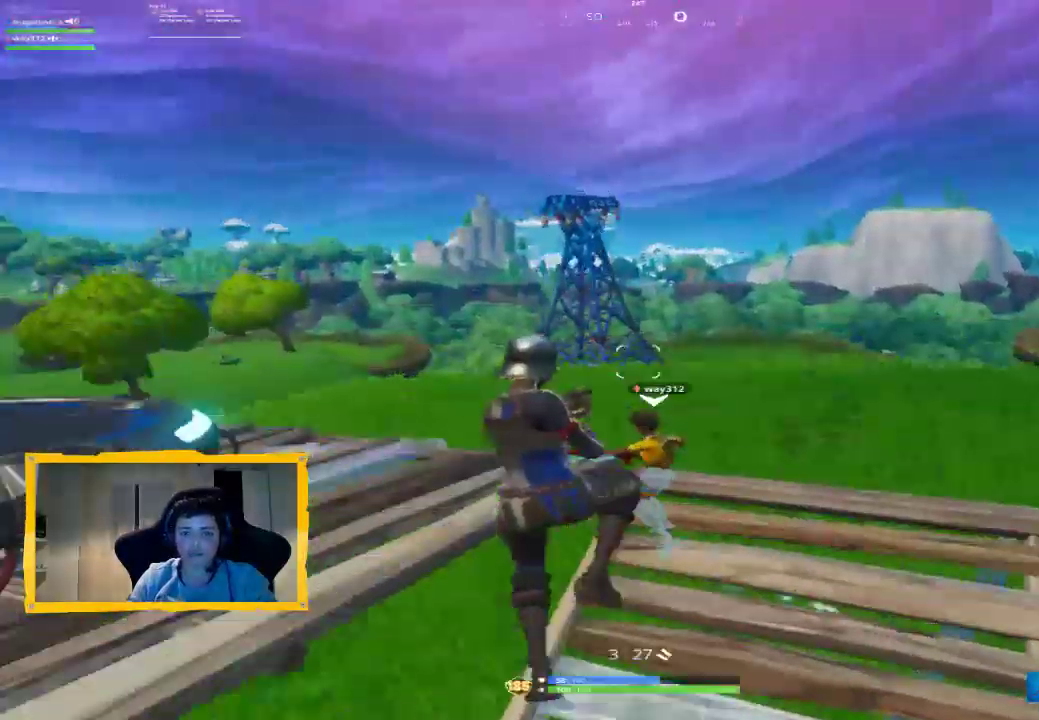
Gameplay with a controller (PlayStation layout); each line is a JSON object with the inputs held at the frame after it (dt_ms = milliseconds from this image to that frame). "events" lists button and stick changes between this image and that frame as [ms after this image, input, new state], when the widget could be followed in between. Not read: TOUCHPAD.
{"dt_ms": 500, "buttons": [], "left_stick": "down", "right_stick": "center", "events": [[100, "right_stick", "down-left"], [167, "left_stick", "up-left"], [200, "right_stick", "center"], [267, "left_stick", "down-left"], [333, "left_stick", "down"], [333, "right_stick", "down"], [467, "right_stick", "center"]]}
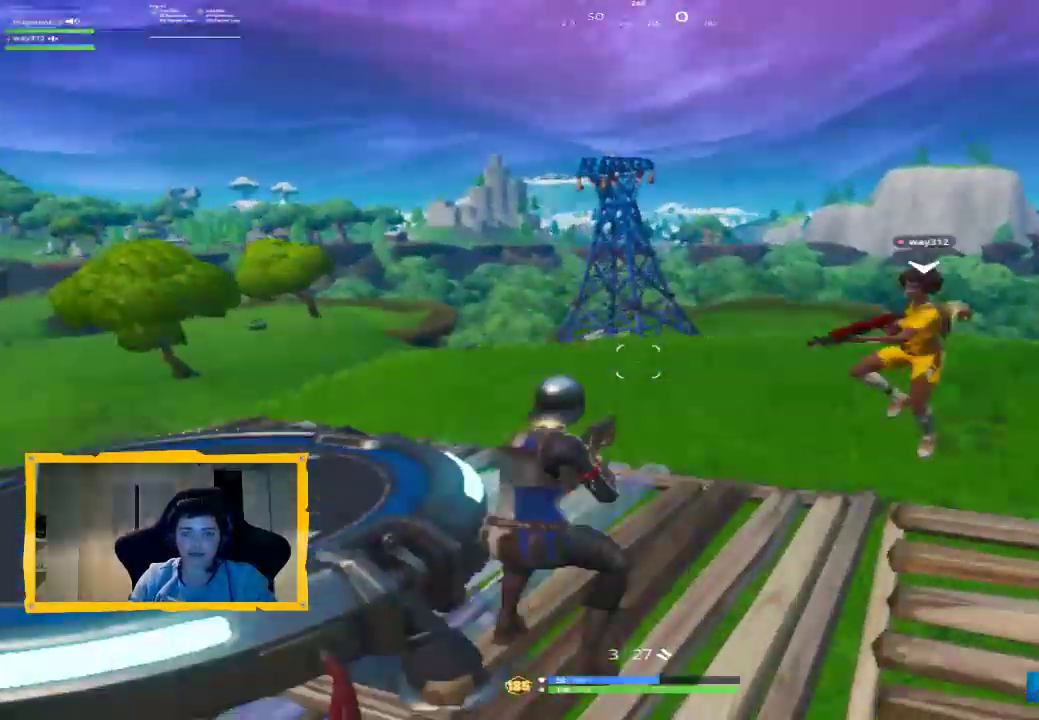
{"dt_ms": 500, "buttons": [], "left_stick": "up-left", "right_stick": "center", "events": [[100, "CROSS", "down"], [100, "left_stick", "left"], [167, "left_stick", "up-left"], [200, "CROSS", "up"], [367, "L3", "down"], [500, "L3", "up"]]}
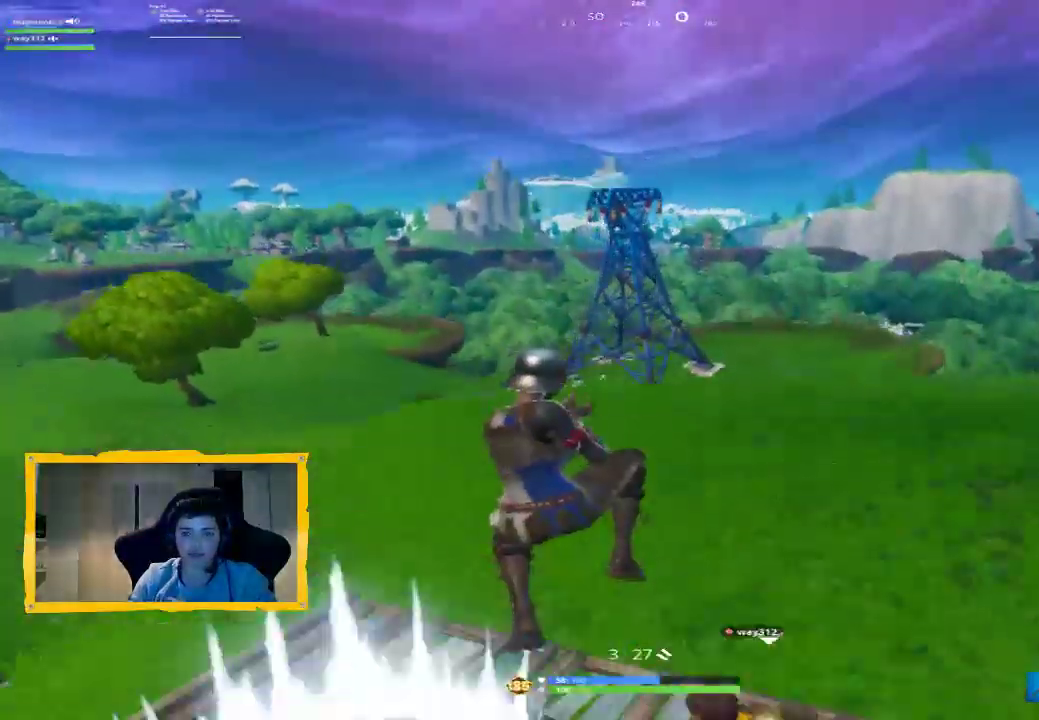
{"dt_ms": 500, "buttons": [], "left_stick": "up", "right_stick": "center", "events": [[67, "left_stick", "up"]]}
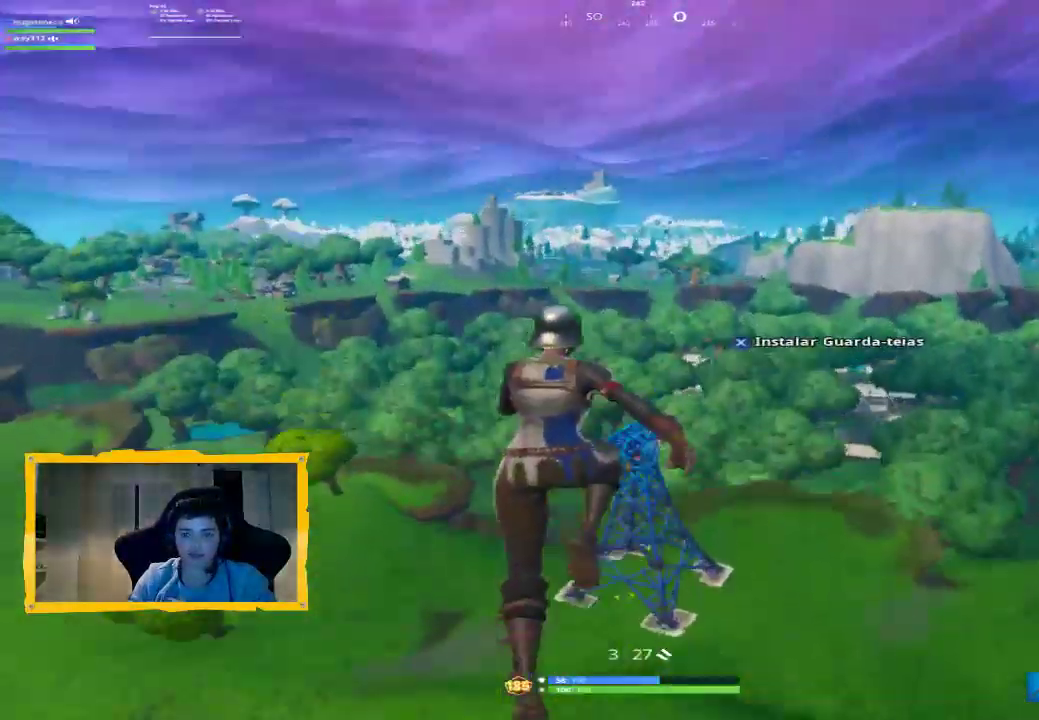
{"dt_ms": 500, "buttons": [], "left_stick": "up", "right_stick": "center", "events": [[100, "right_stick", "right"], [233, "L3", "down"], [300, "right_stick", "center"], [367, "L3", "up"]]}
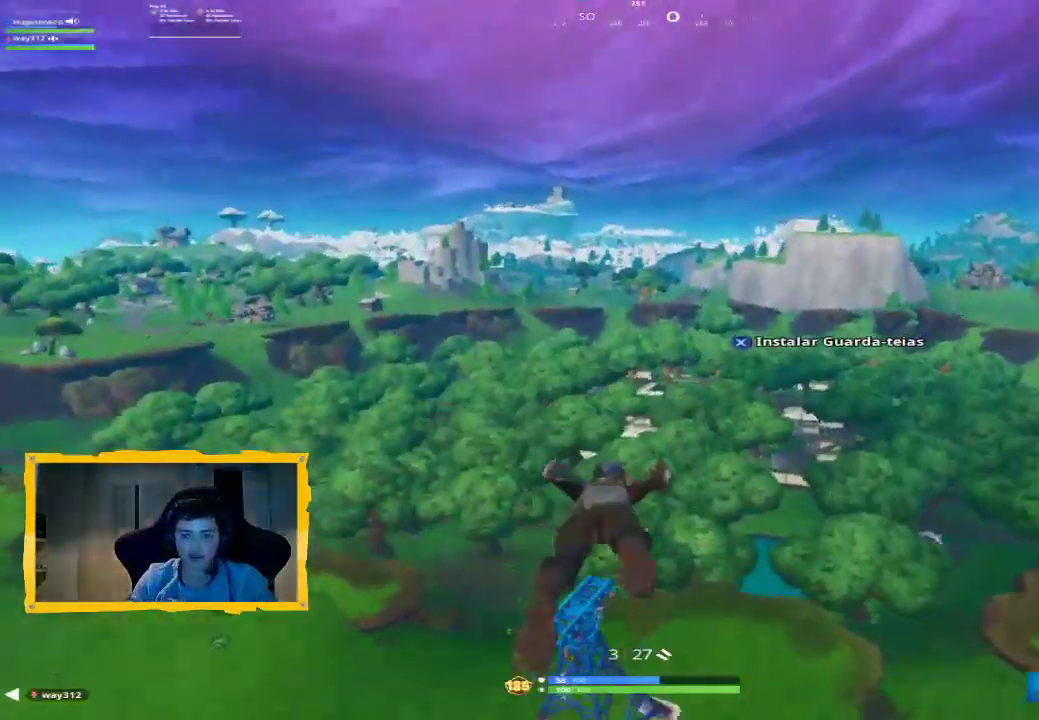
{"dt_ms": 500, "buttons": [], "left_stick": "up", "right_stick": "center", "events": [[200, "CROSS", "down"], [333, "CROSS", "up"]]}
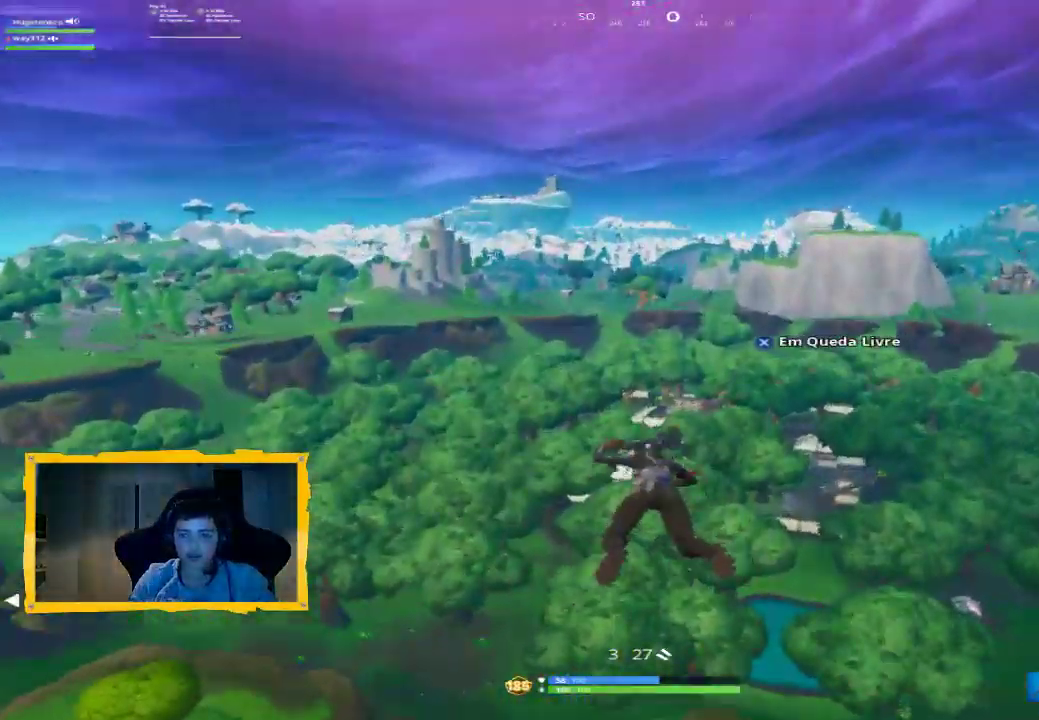
{"dt_ms": 500, "buttons": [], "left_stick": "up", "right_stick": "down-right", "events": [[33, "L3", "down"], [133, "right_stick", "down-right"], [167, "L3", "up"], [333, "right_stick", "center"], [500, "right_stick", "down-right"]]}
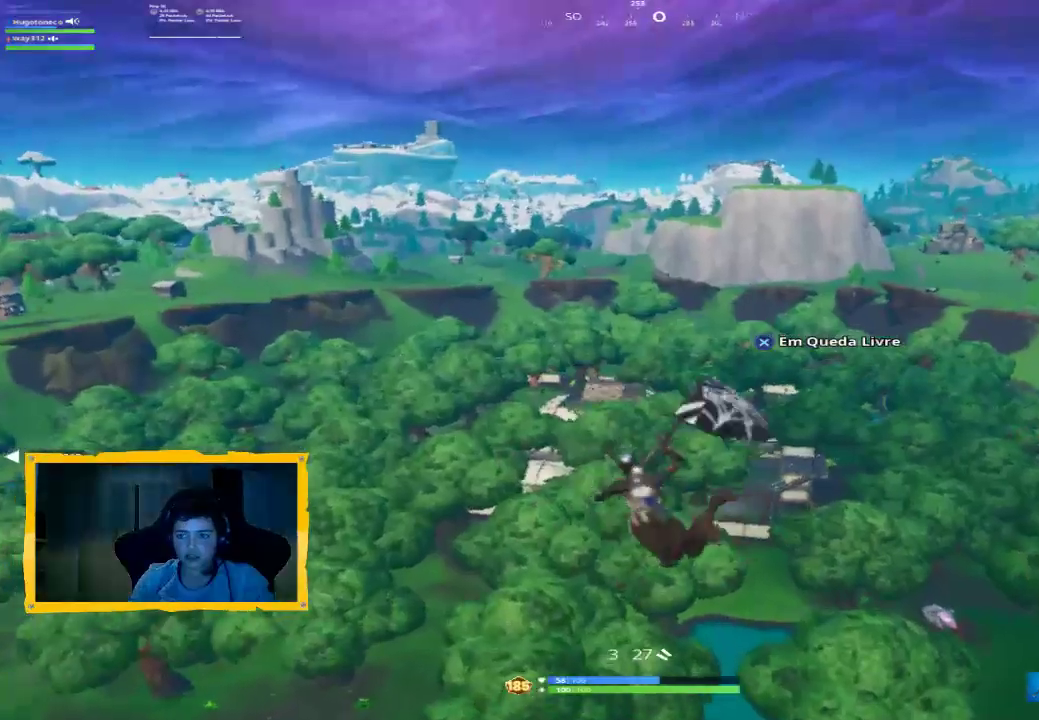
{"dt_ms": 1000, "buttons": [], "left_stick": "up", "right_stick": "center", "events": [[200, "right_stick", "center"], [400, "right_stick", "down"], [567, "right_stick", "center"]]}
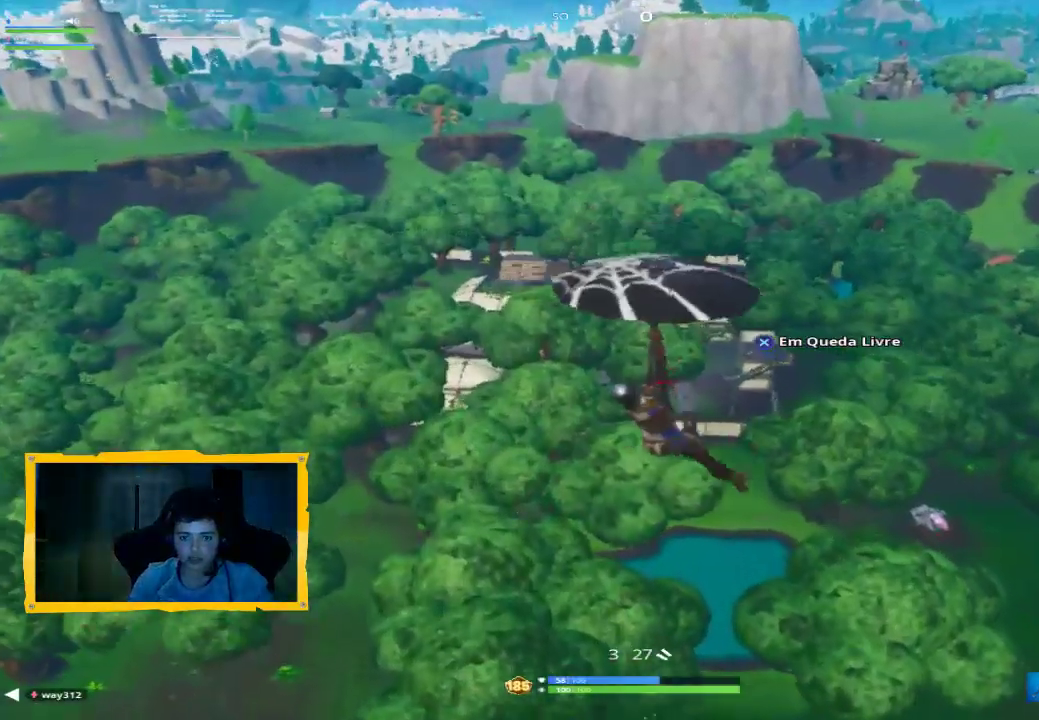
{"dt_ms": 500, "buttons": [], "left_stick": "up", "right_stick": "center", "events": [[167, "L3", "down"], [300, "L3", "up"], [367, "right_stick", "down"], [467, "right_stick", "center"]]}
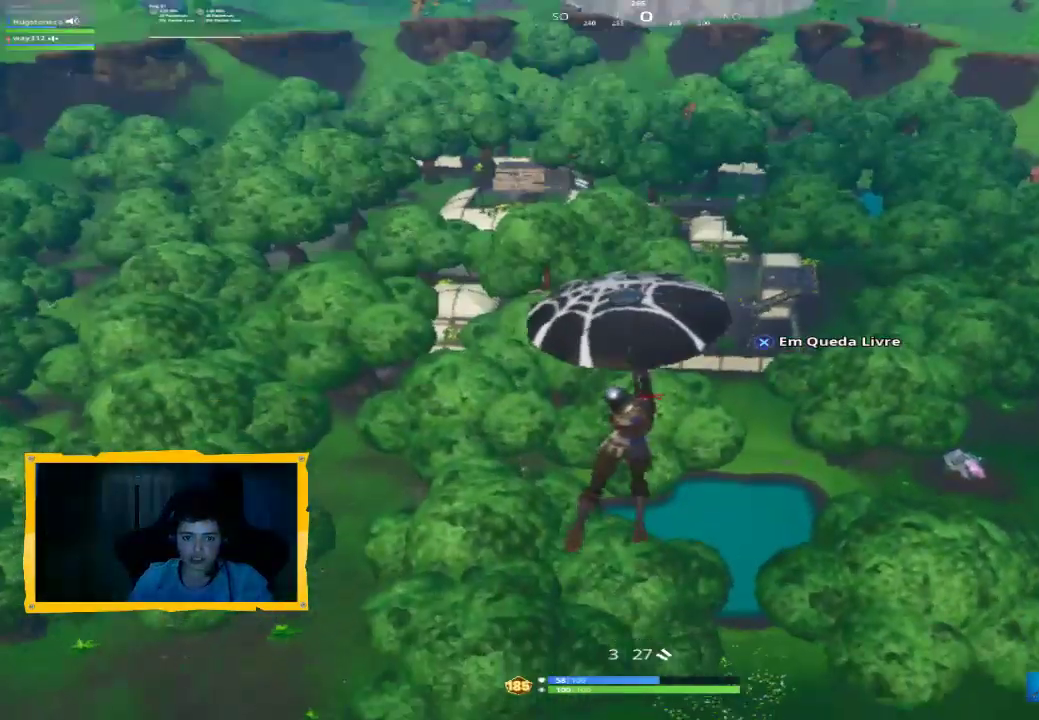
{"dt_ms": 500, "buttons": [], "left_stick": "up", "right_stick": "center", "events": []}
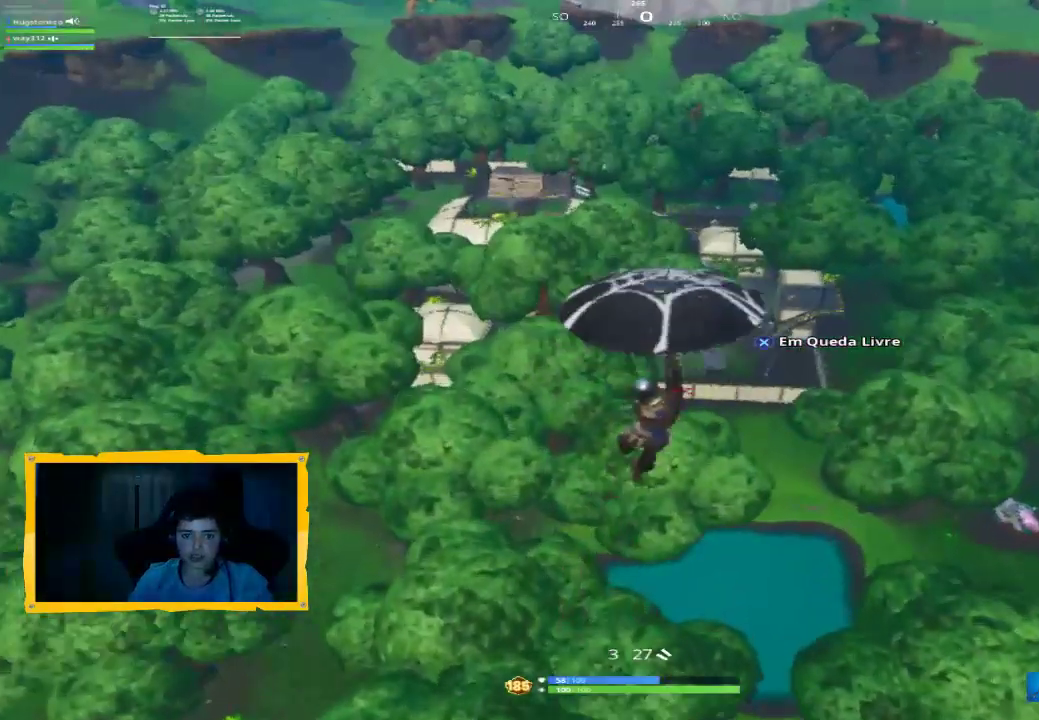
{"dt_ms": 500, "buttons": [], "left_stick": "up", "right_stick": "center", "events": []}
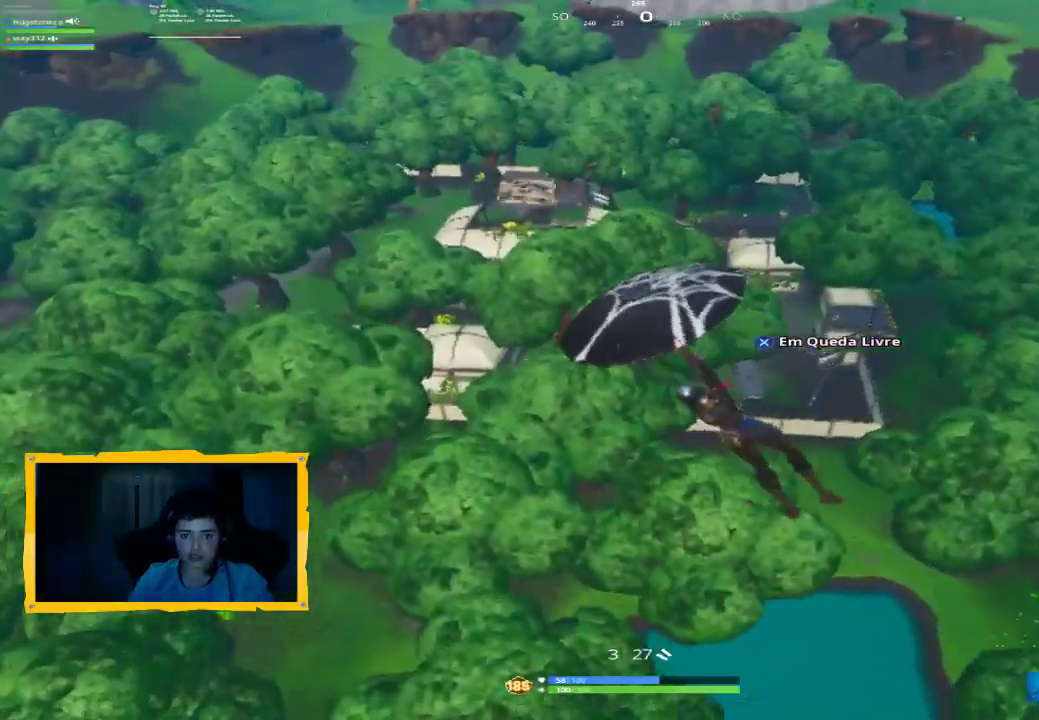
{"dt_ms": 500, "buttons": [], "left_stick": "up", "right_stick": "center", "events": [[133, "CROSS", "down"], [233, "CROSS", "up"]]}
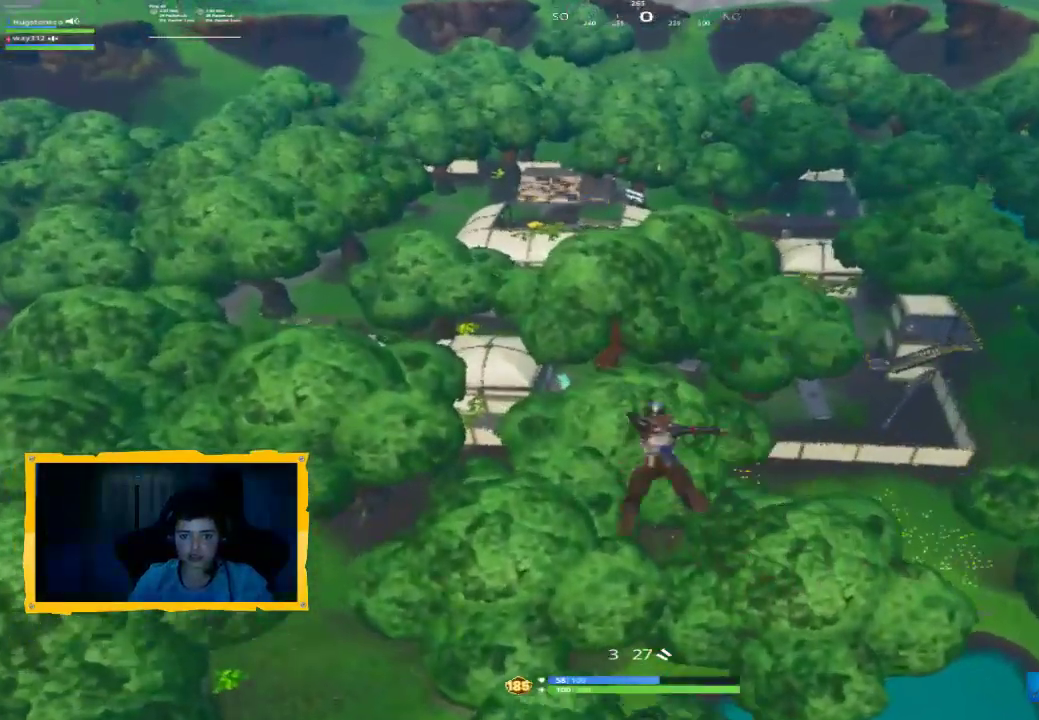
{"dt_ms": 500, "buttons": [], "left_stick": "up", "right_stick": "center", "events": []}
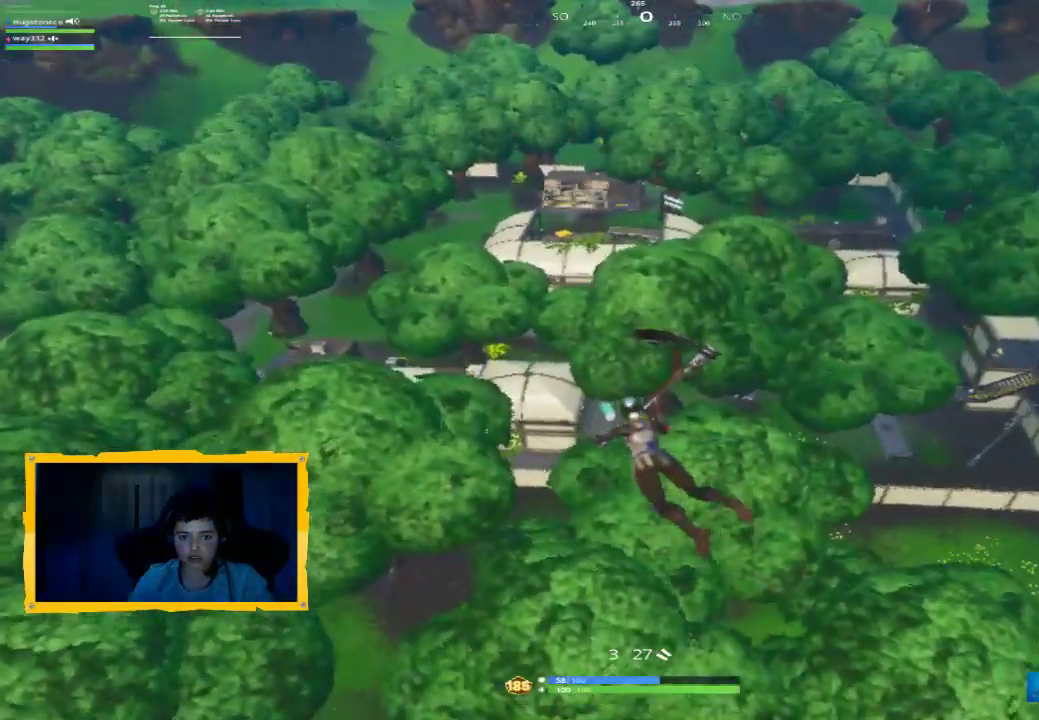
{"dt_ms": 500, "buttons": [], "left_stick": "up", "right_stick": "center", "events": []}
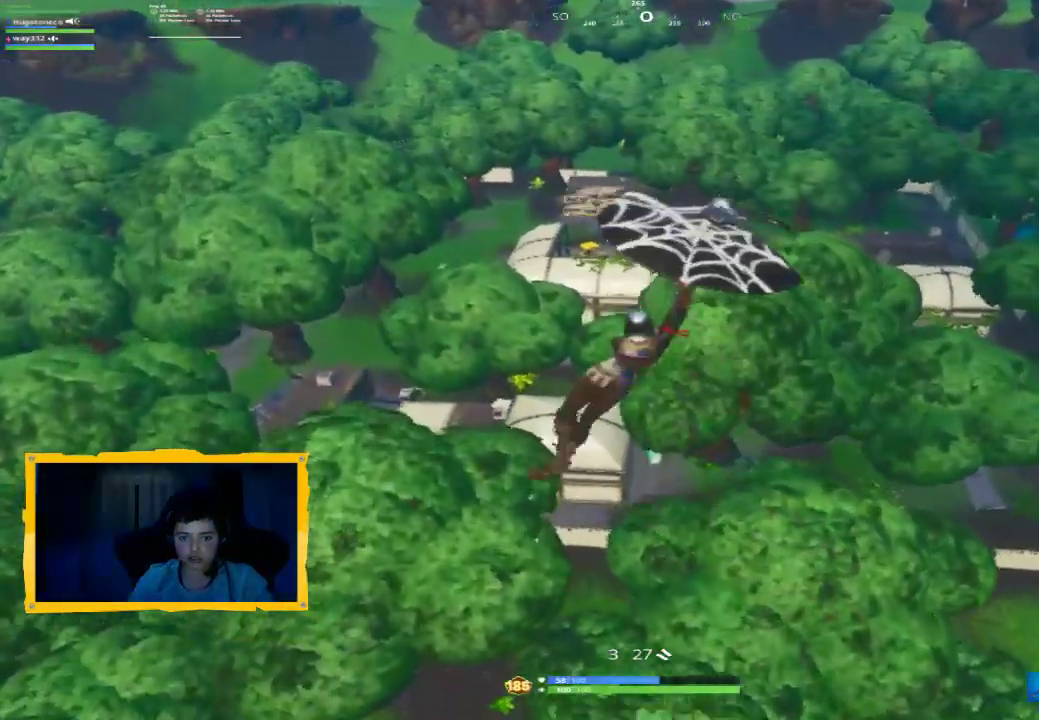
{"dt_ms": 500, "buttons": [], "left_stick": "up", "right_stick": "center", "events": [[167, "right_stick", "right"], [300, "right_stick", "center"]]}
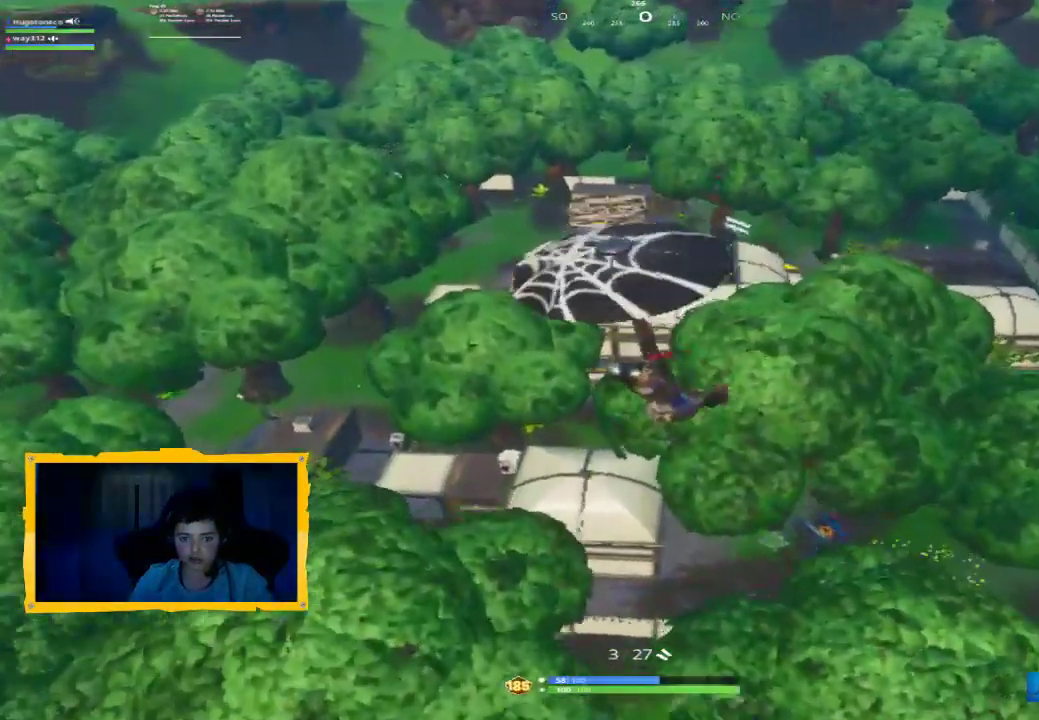
{"dt_ms": 500, "buttons": [], "left_stick": "up", "right_stick": "down-right", "events": [[433, "right_stick", "down-right"]]}
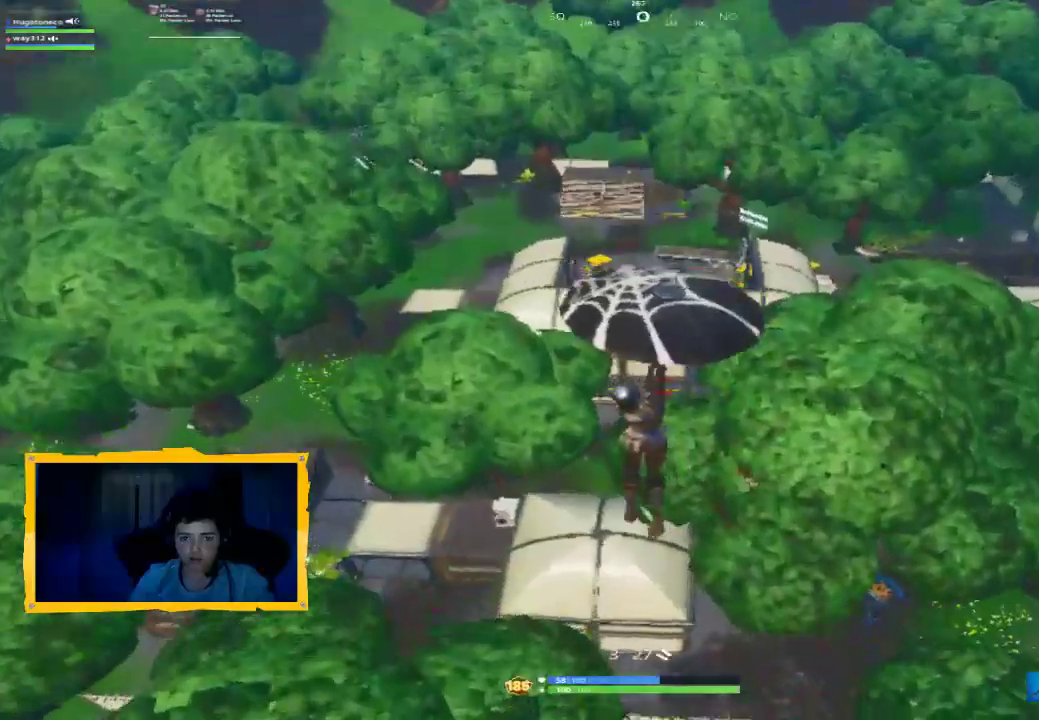
{"dt_ms": 500, "buttons": [], "left_stick": "up", "right_stick": "center", "events": [[100, "right_stick", "center"], [333, "right_stick", "down"], [500, "right_stick", "center"]]}
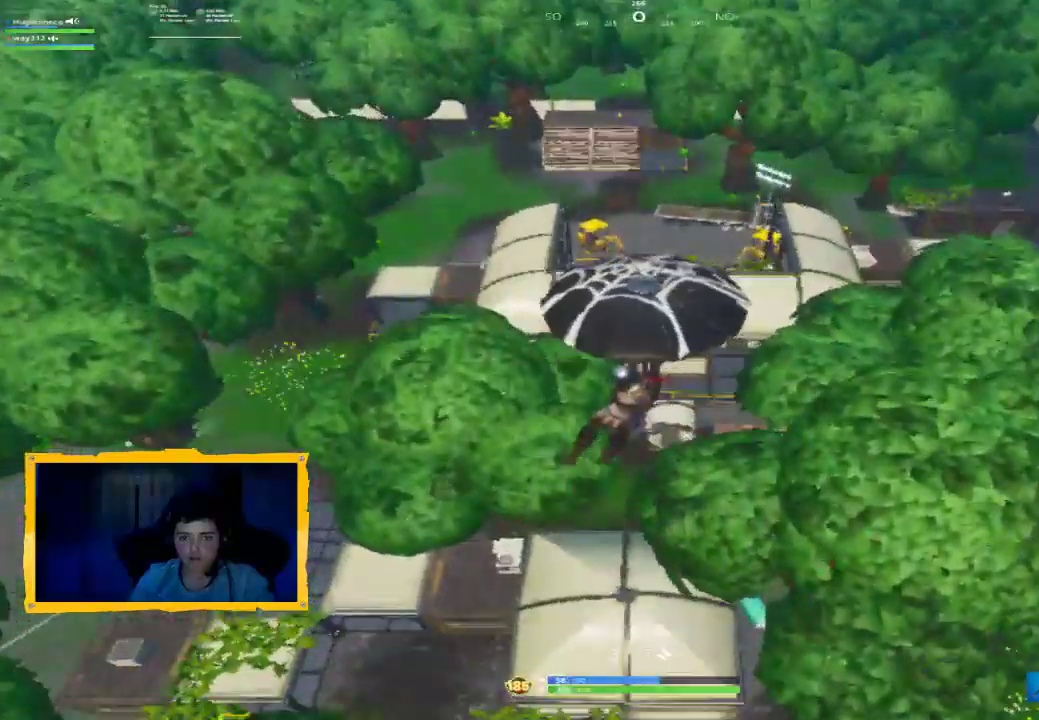
{"dt_ms": 500, "buttons": [], "left_stick": "up", "right_stick": "center", "events": []}
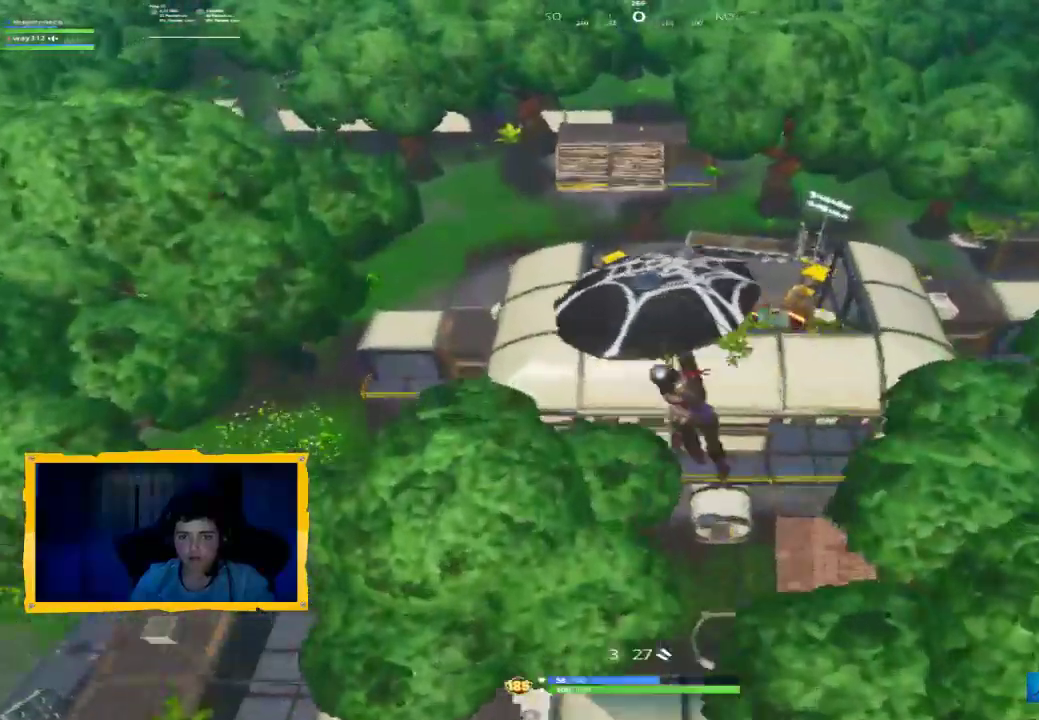
{"dt_ms": 500, "buttons": [], "left_stick": "up", "right_stick": "center", "events": []}
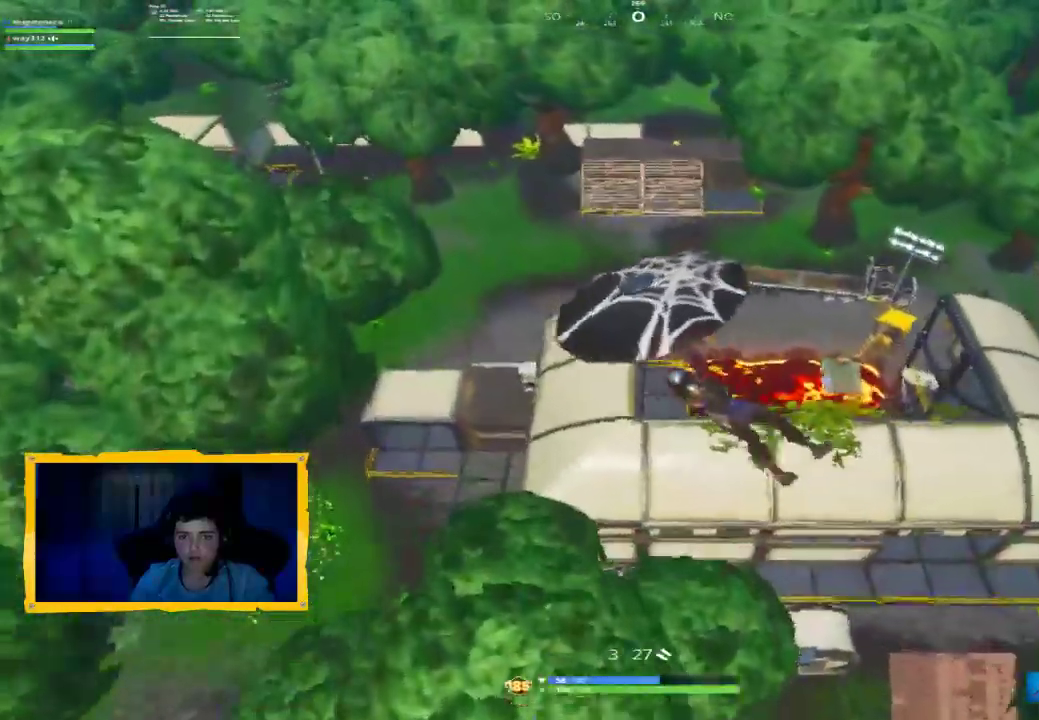
{"dt_ms": 1000, "buttons": [], "left_stick": "right", "right_stick": "down-right", "events": [[333, "right_stick", "down-right"], [700, "left_stick", "up-right"], [1000, "left_stick", "right"]]}
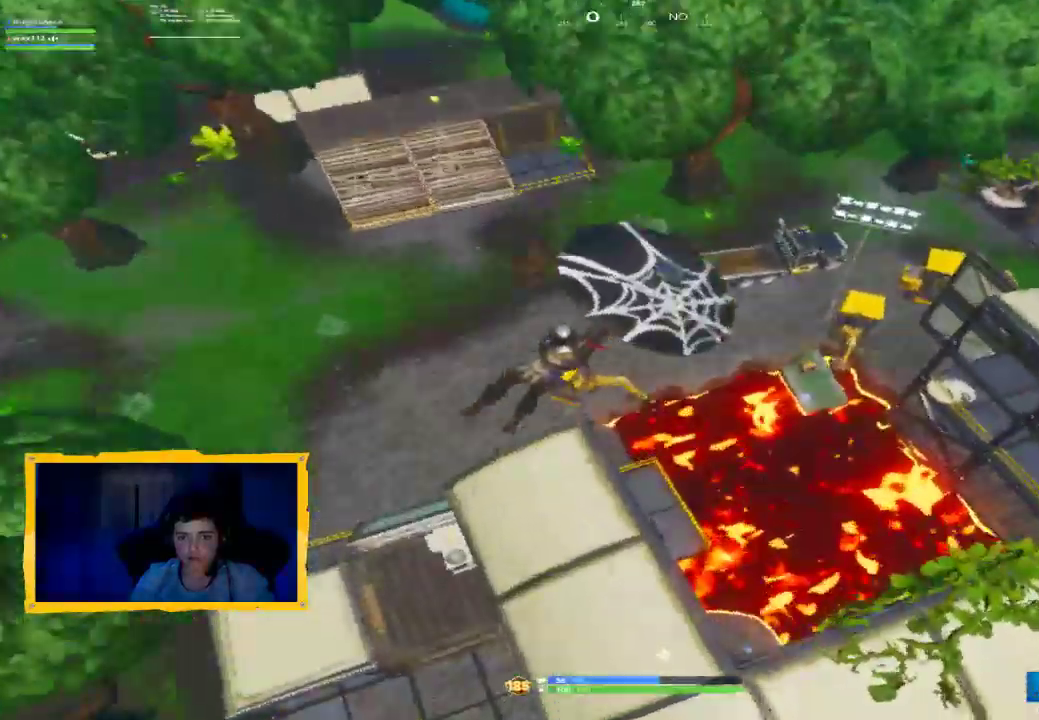
{"dt_ms": 1000, "buttons": [], "left_stick": "down", "right_stick": "up", "events": [[233, "left_stick", "center"], [400, "right_stick", "right"], [600, "right_stick", "center"], [900, "left_stick", "down"], [1000, "right_stick", "up"]]}
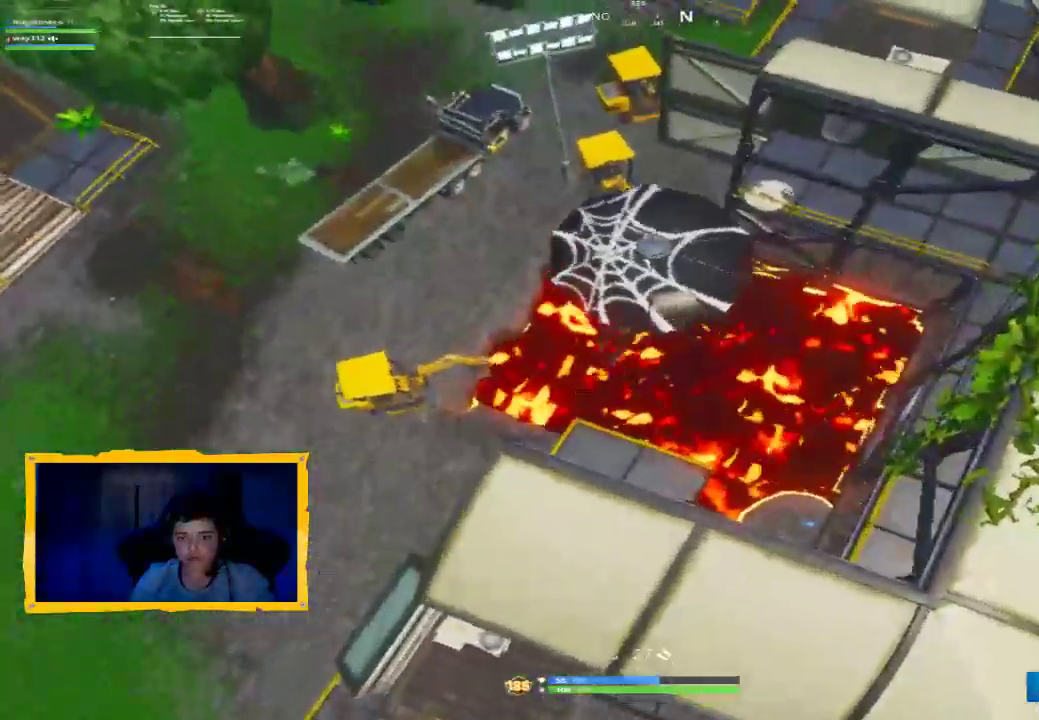
{"dt_ms": 500, "buttons": [], "left_stick": "right", "right_stick": "right", "events": [[267, "left_stick", "center"], [267, "right_stick", "center"], [433, "right_stick", "right"], [467, "left_stick", "right"]]}